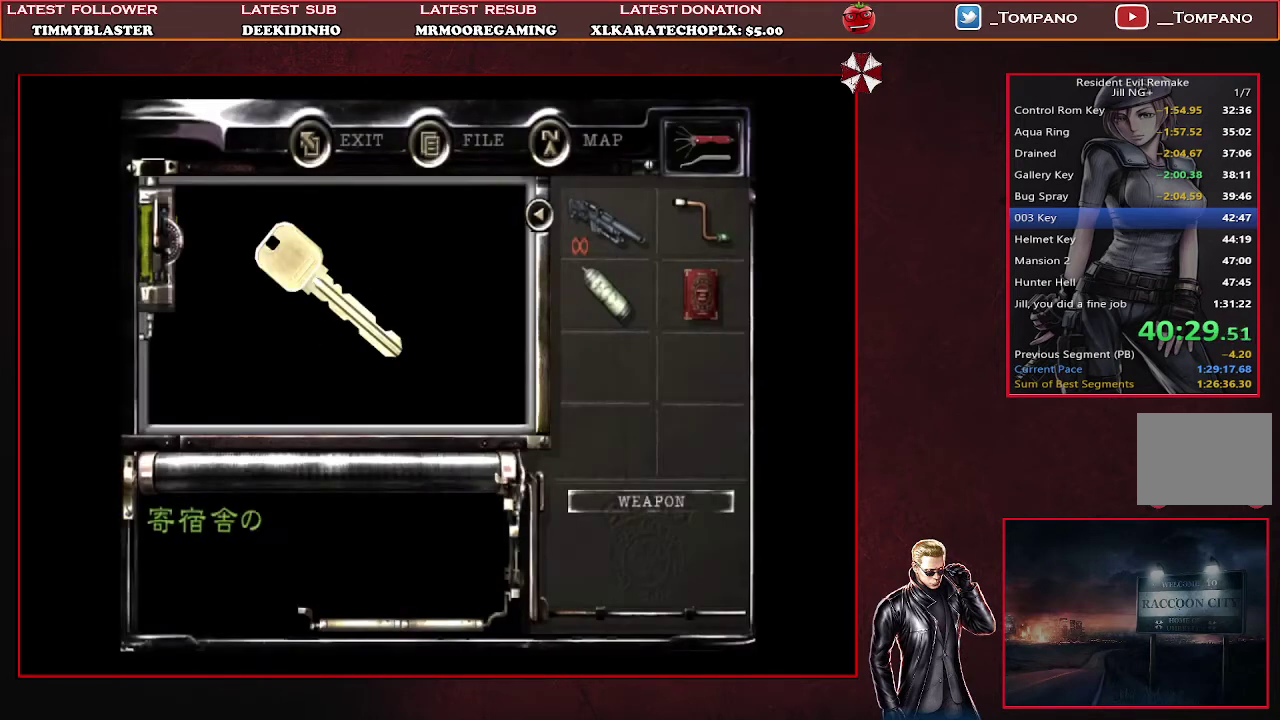
Gameplay with a controller (PlayStation layout); each line is a JSON object with the inputs held at the frame after it. "events" lists button and stick changes between this image and that frame as [ms after this image, input, new state], when the widget could be followed in between. Not read: L2 R2 R3 right_stick.
{"buttons": [], "left_stick": "center", "events": [[100, "CROSS", "up"], [167, "CROSS", "down"], [233, "CROSS", "up"], [300, "CROSS", "down"], [367, "CROSS", "up"], [433, "CROSS", "down"], [500, "CROSS", "up"]]}
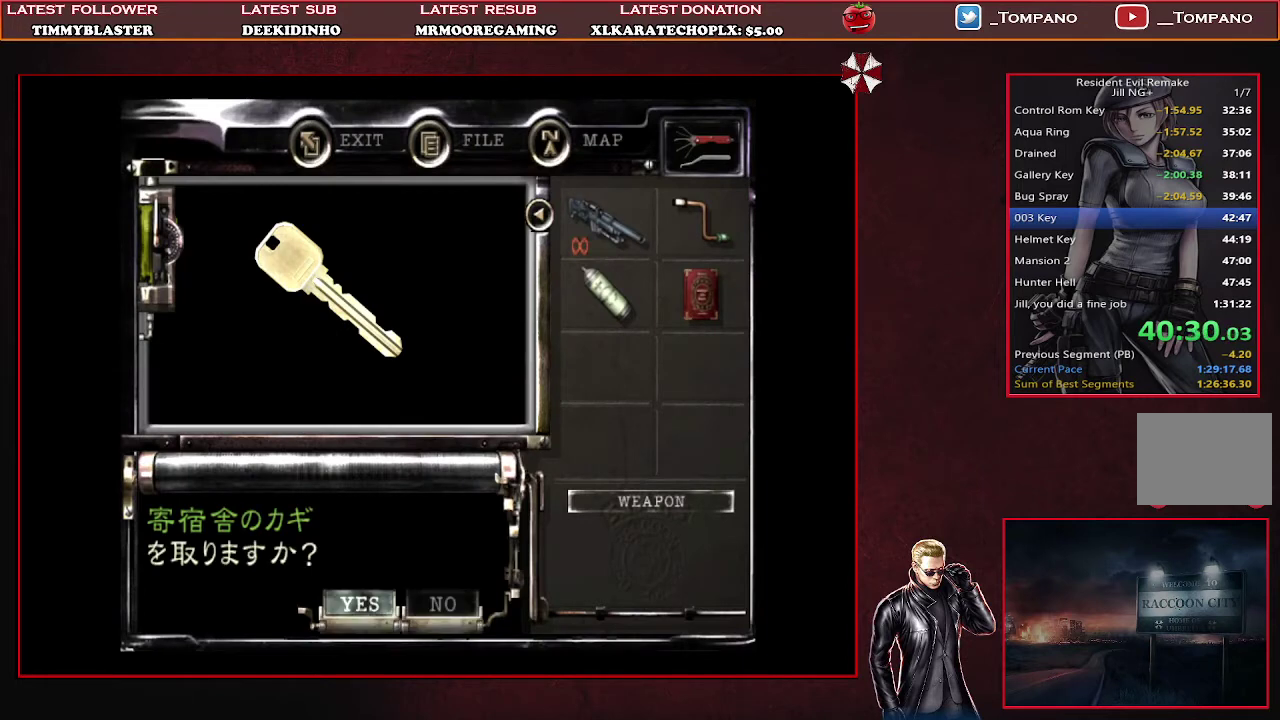
{"buttons": ["DPAD_DOWN"], "left_stick": "center", "events": [[67, "CROSS", "down"], [267, "DPAD_DOWN", "down"], [300, "CROSS", "up"], [433, "SQUARE", "down"], [500, "SQUARE", "up"]]}
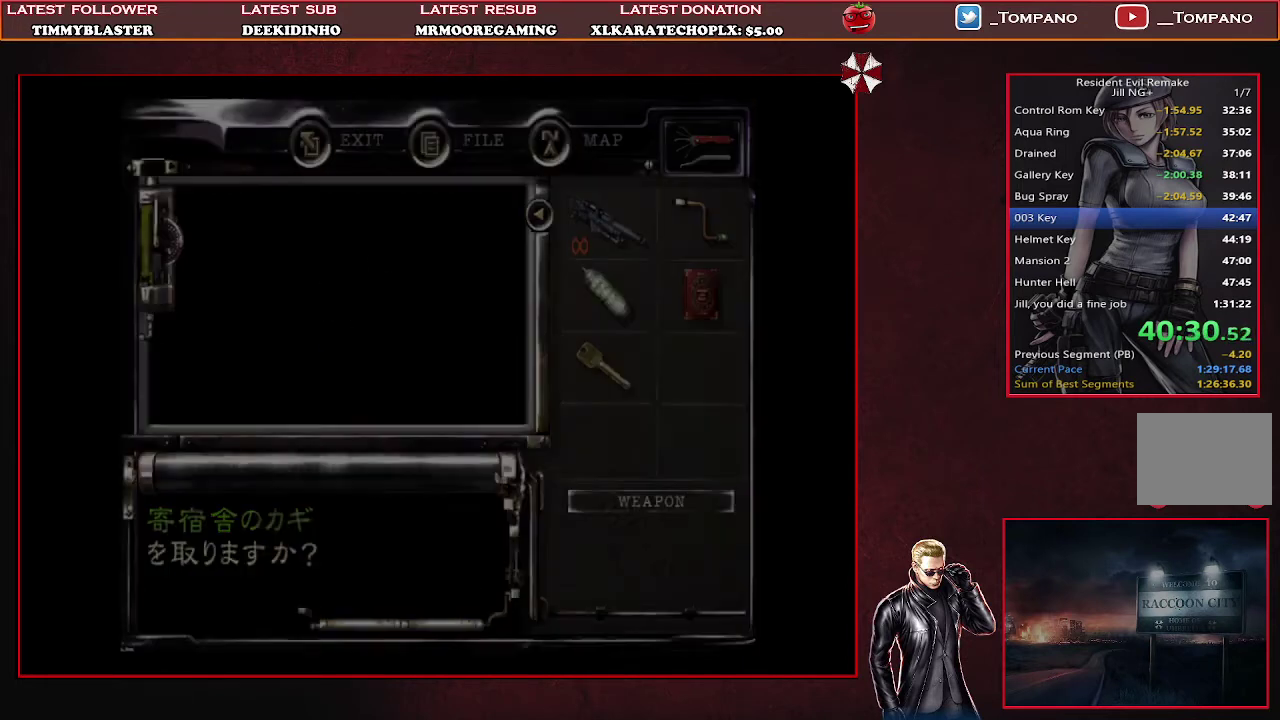
{"buttons": ["SQUARE", "DPAD_DOWN"], "left_stick": "center", "events": [[67, "SQUARE", "down"], [167, "SQUARE", "up"], [233, "SQUARE", "down"], [433, "SQUARE", "up"], [500, "SQUARE", "down"]]}
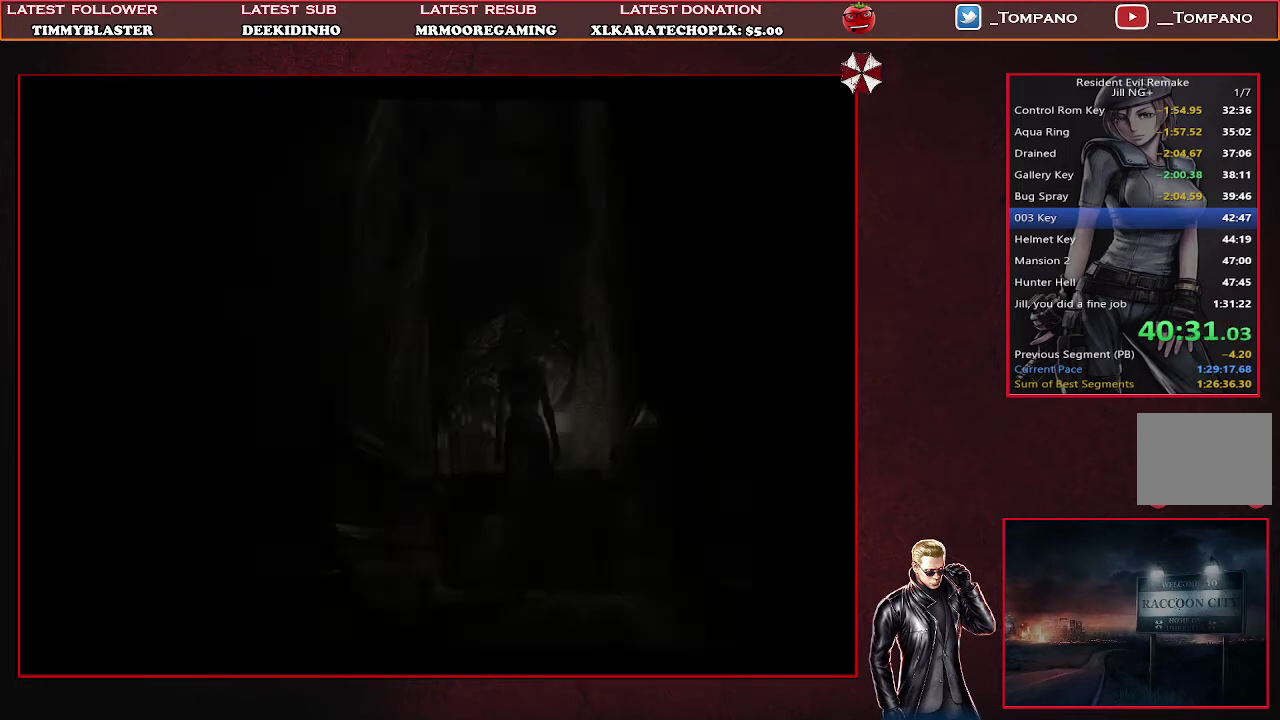
{"buttons": ["SQUARE", "DPAD_UP"], "left_stick": "center", "events": [[100, "SQUARE", "up"], [167, "SQUARE", "down"], [267, "DPAD_DOWN", "up"], [367, "DPAD_UP", "down"]]}
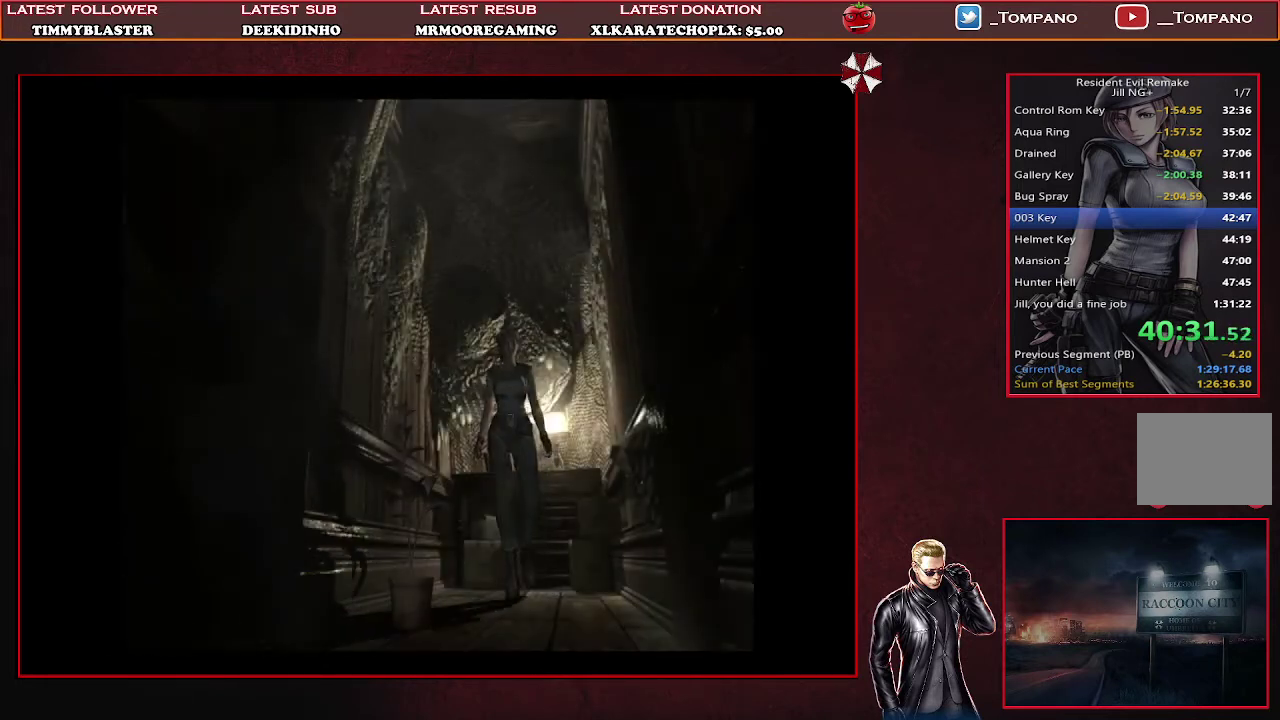
{"buttons": ["SQUARE", "DPAD_UP"], "left_stick": "center", "events": []}
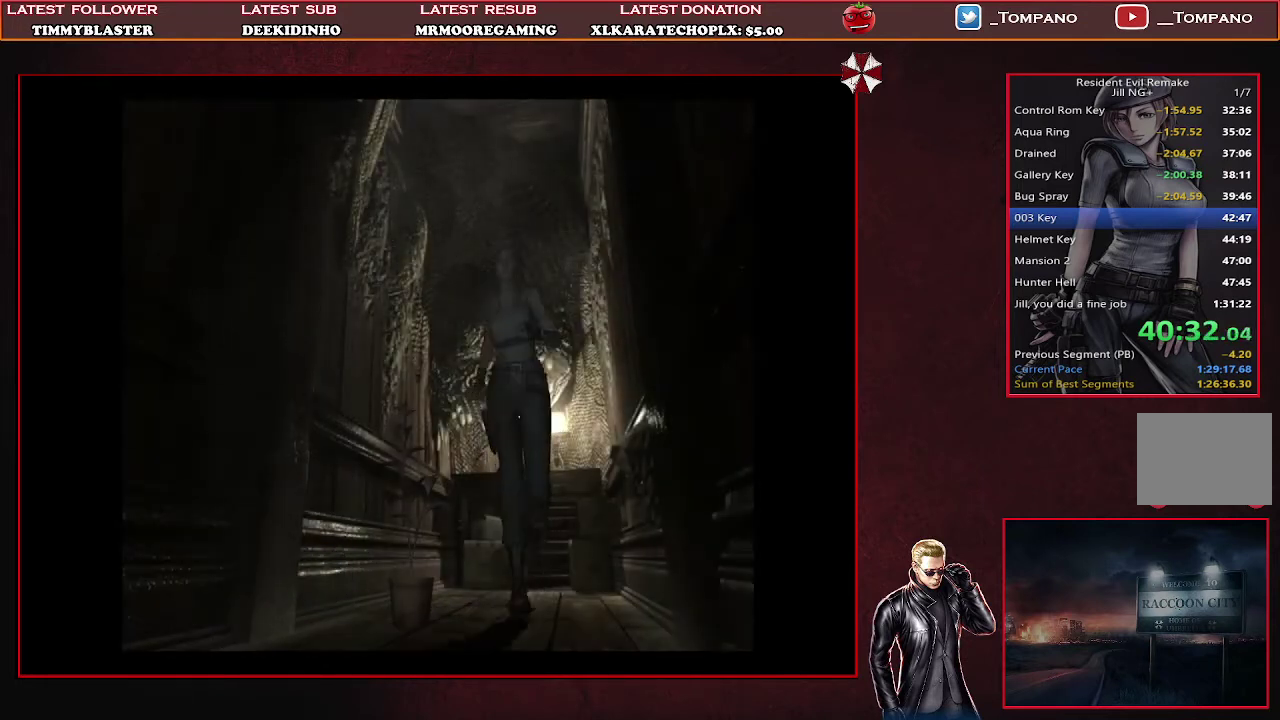
{"buttons": ["SQUARE", "DPAD_UP"], "left_stick": "center", "events": []}
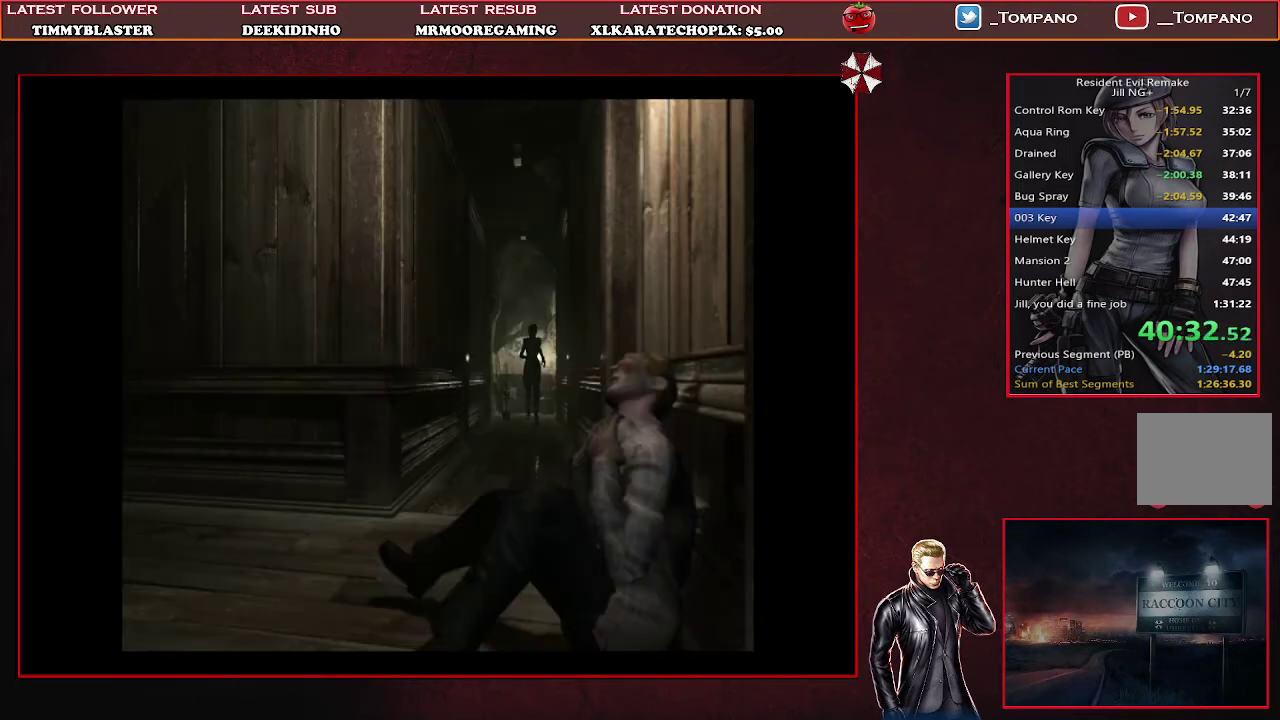
{"buttons": ["SQUARE", "DPAD_UP"], "left_stick": "center", "events": []}
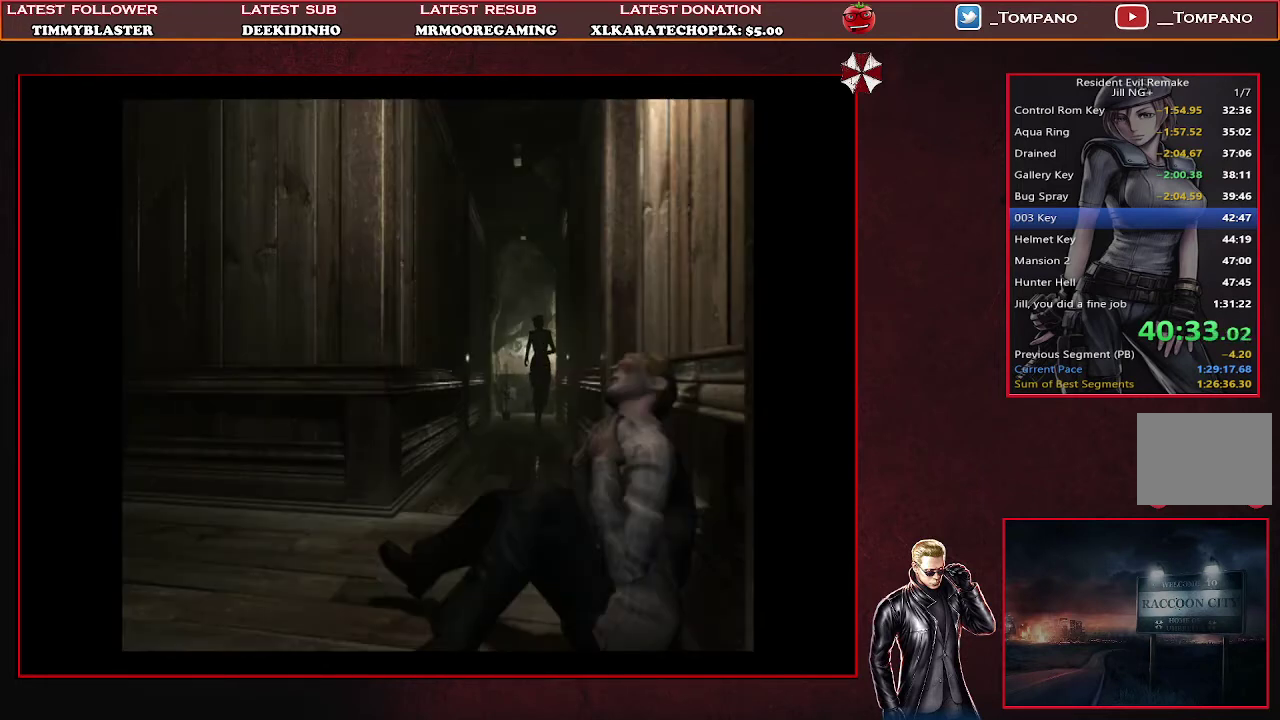
{"buttons": ["SQUARE", "DPAD_UP"], "left_stick": "center", "events": [[133, "DPAD_RIGHT", "down"], [233, "DPAD_RIGHT", "up"]]}
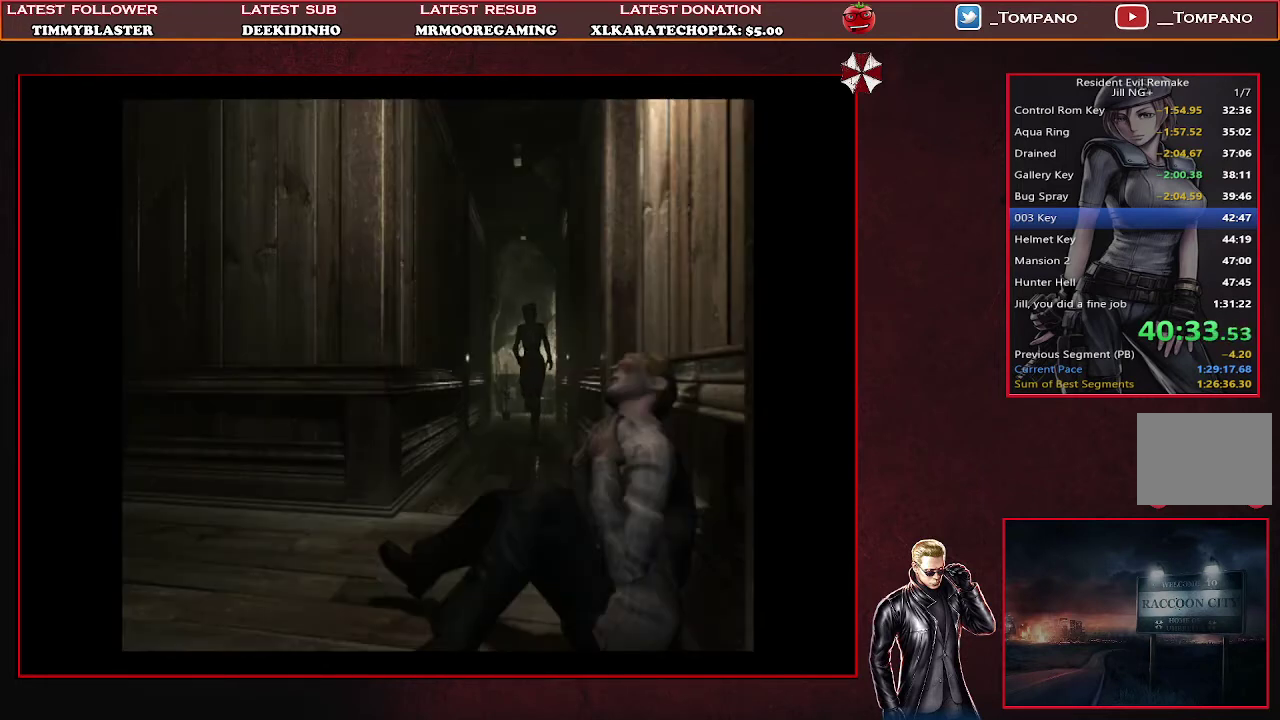
{"buttons": ["SQUARE", "DPAD_UP"], "left_stick": "center", "events": []}
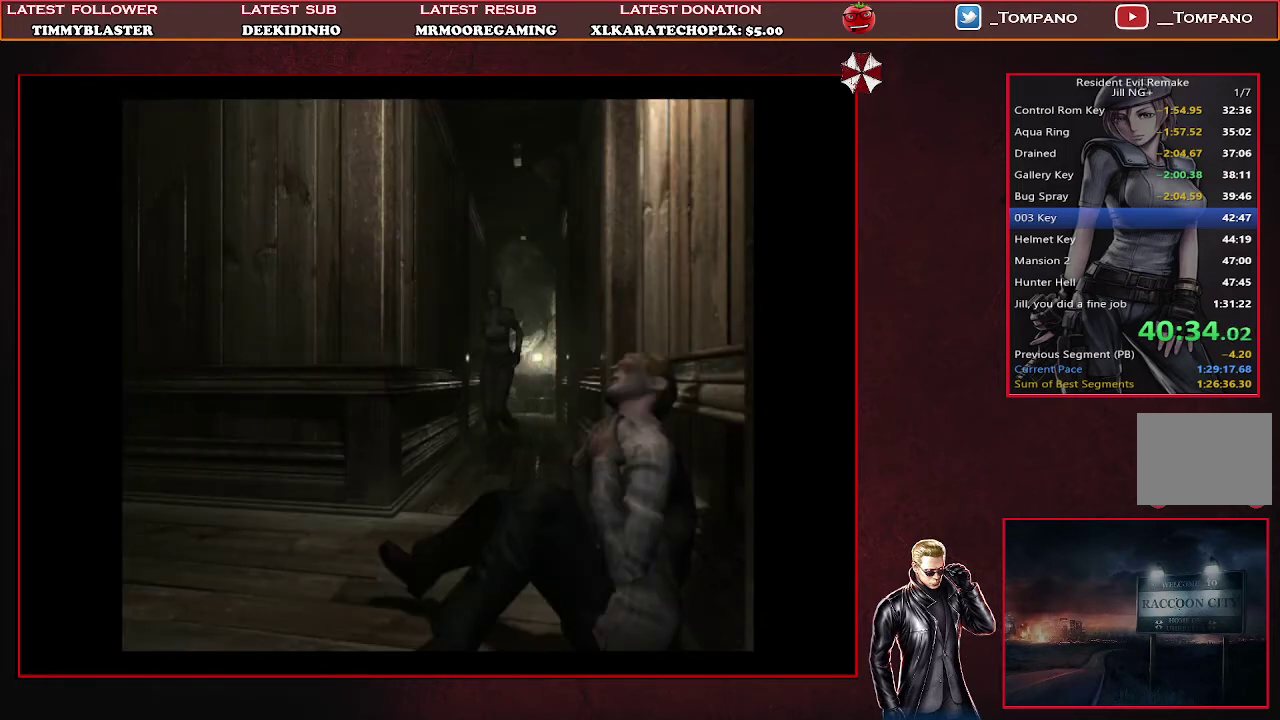
{"buttons": ["SQUARE", "DPAD_UP"], "left_stick": "center", "events": []}
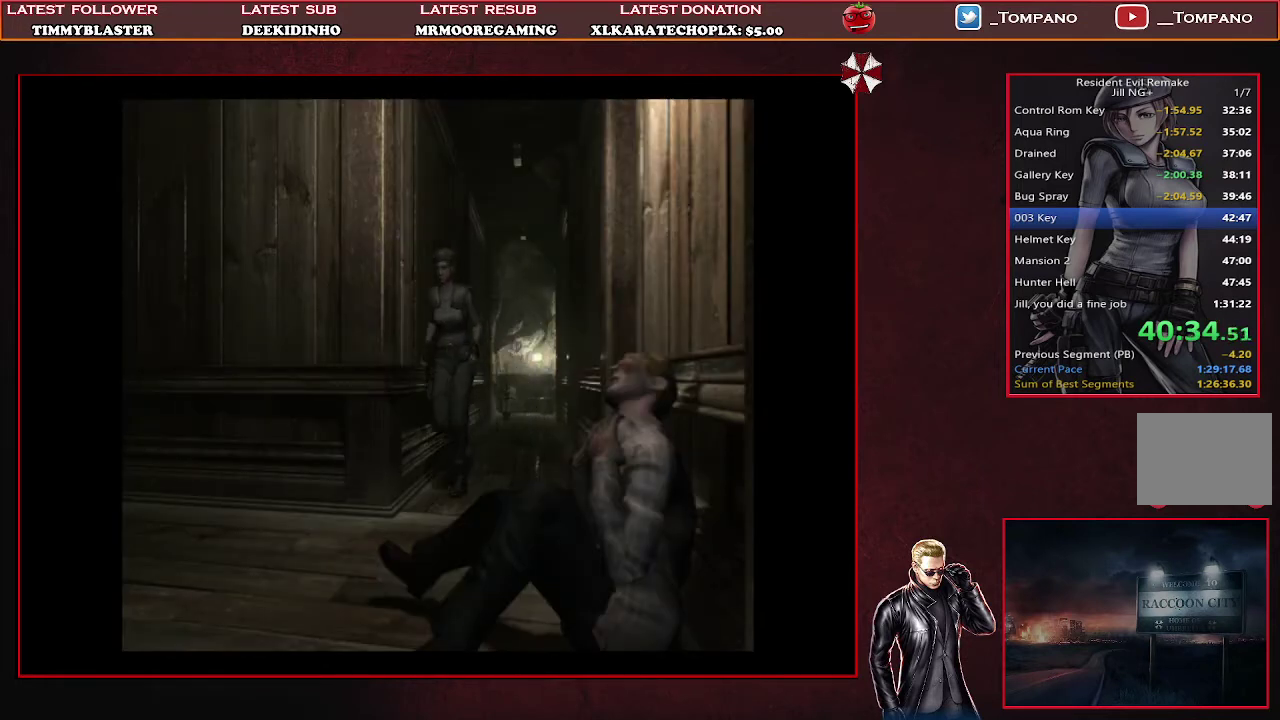
{"buttons": ["SQUARE", "DPAD_UP"], "left_stick": "center", "events": [[33, "DPAD_RIGHT", "down"], [500, "DPAD_RIGHT", "up"]]}
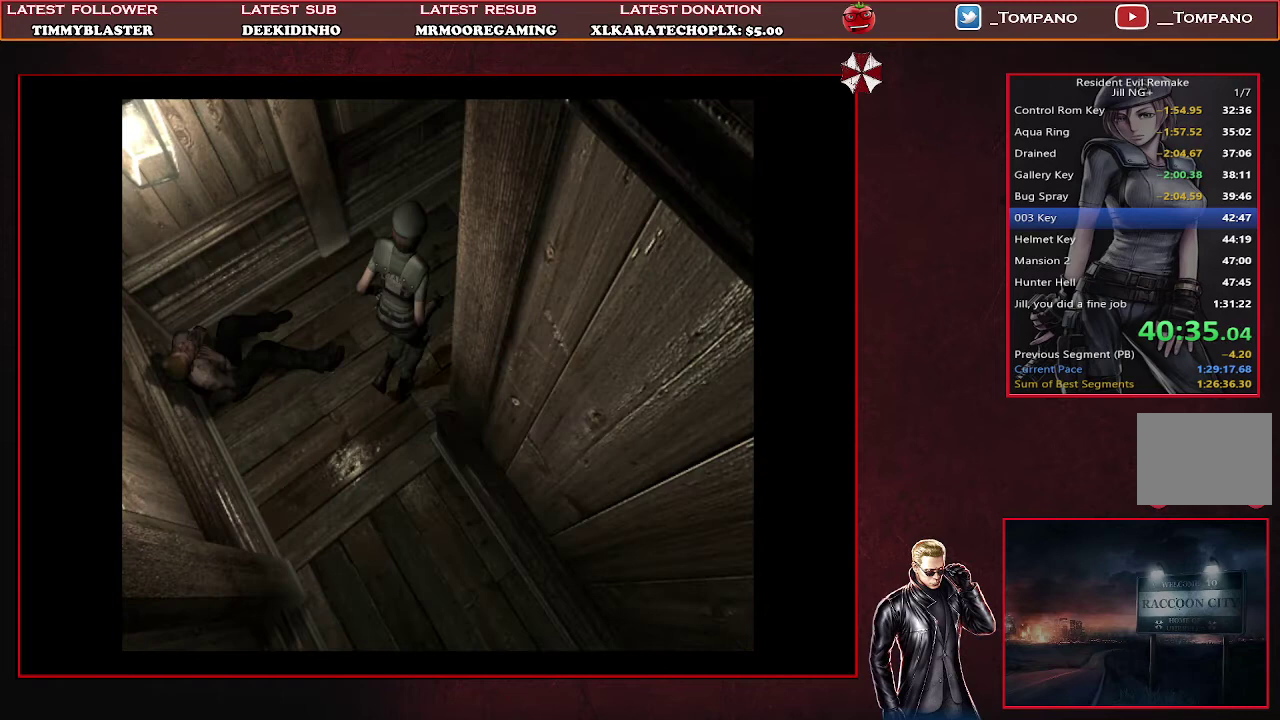
{"buttons": ["SQUARE", "DPAD_UP"], "left_stick": "center", "events": []}
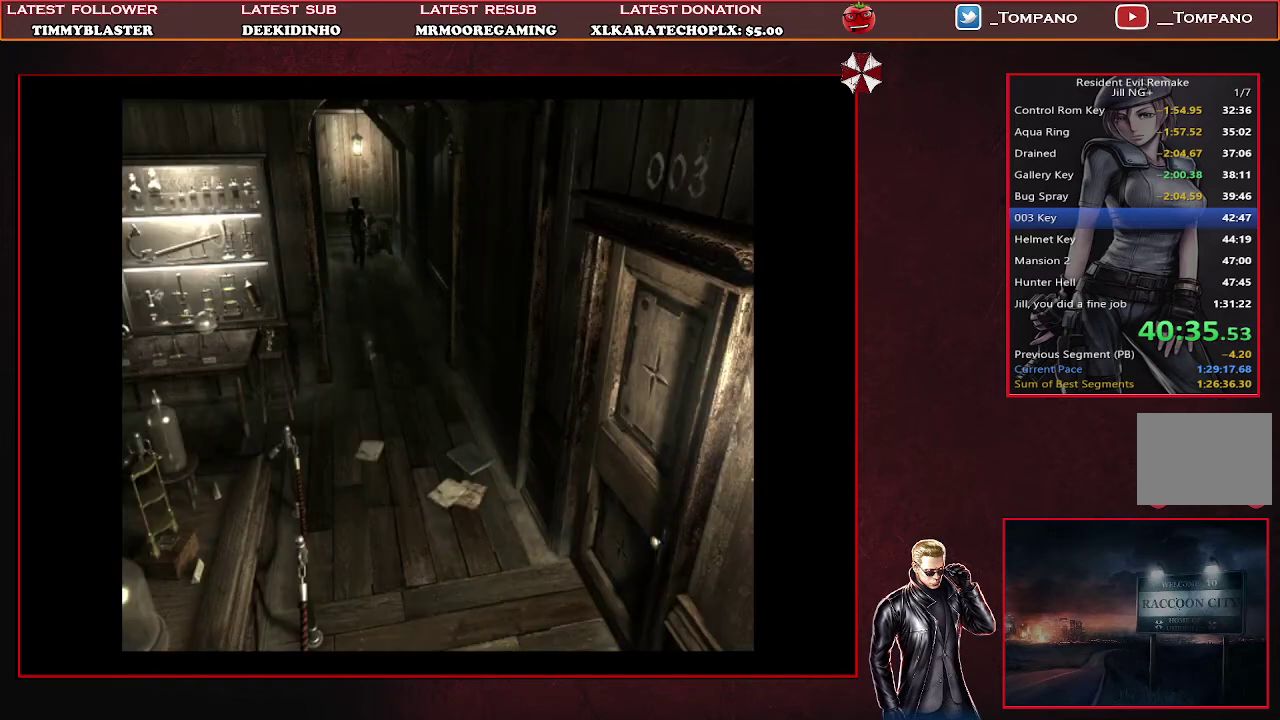
{"buttons": ["SQUARE", "DPAD_UP"], "left_stick": "center", "events": []}
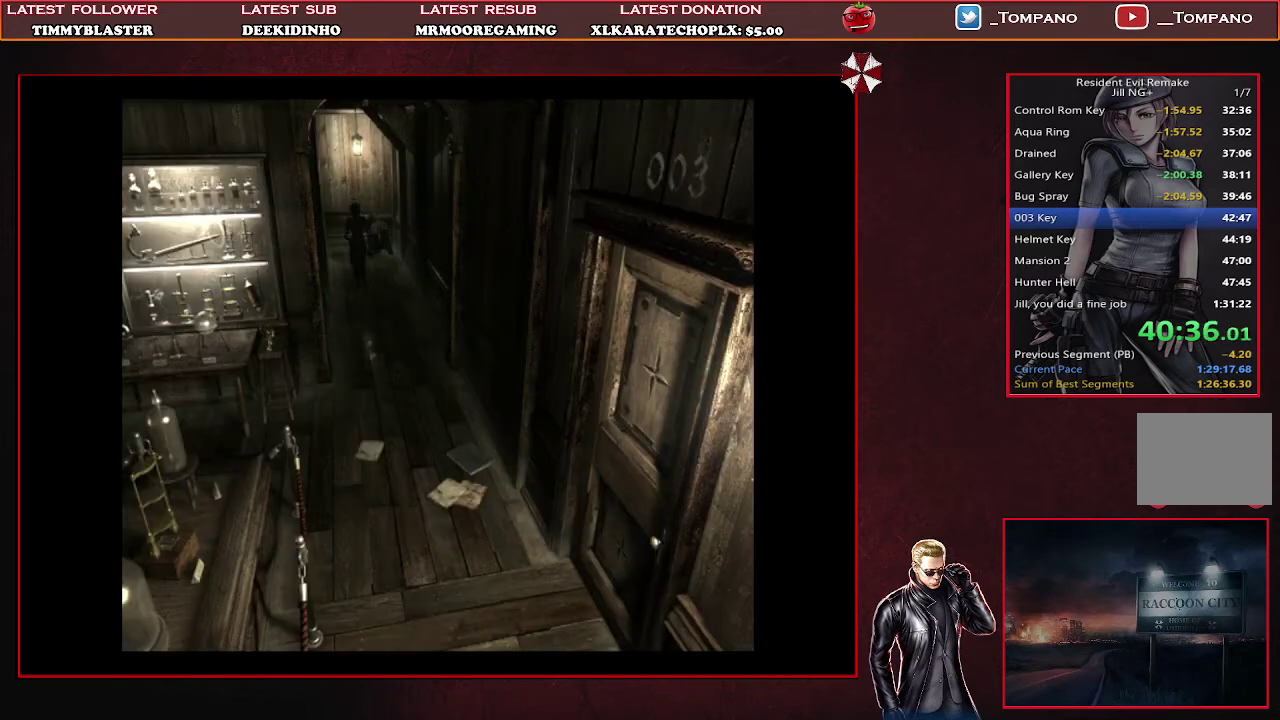
{"buttons": ["SQUARE", "DPAD_UP"], "left_stick": "center", "events": []}
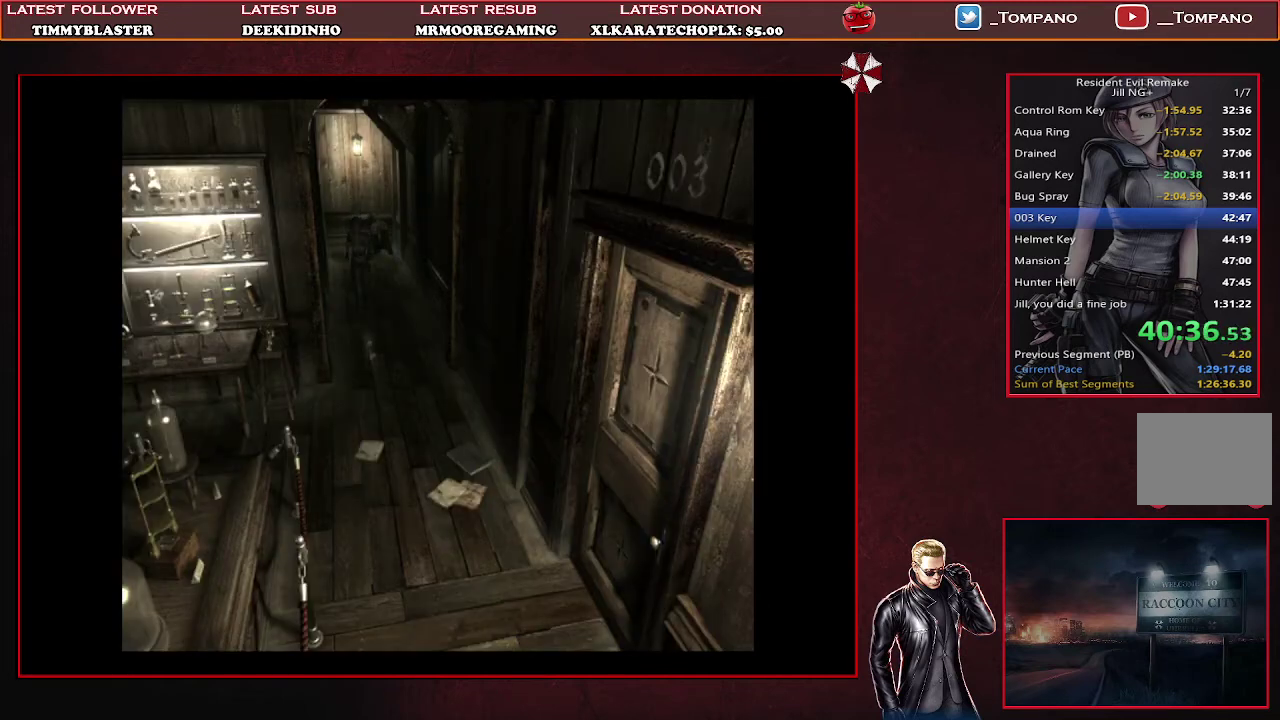
{"buttons": ["SQUARE", "DPAD_UP"], "left_stick": "center", "events": []}
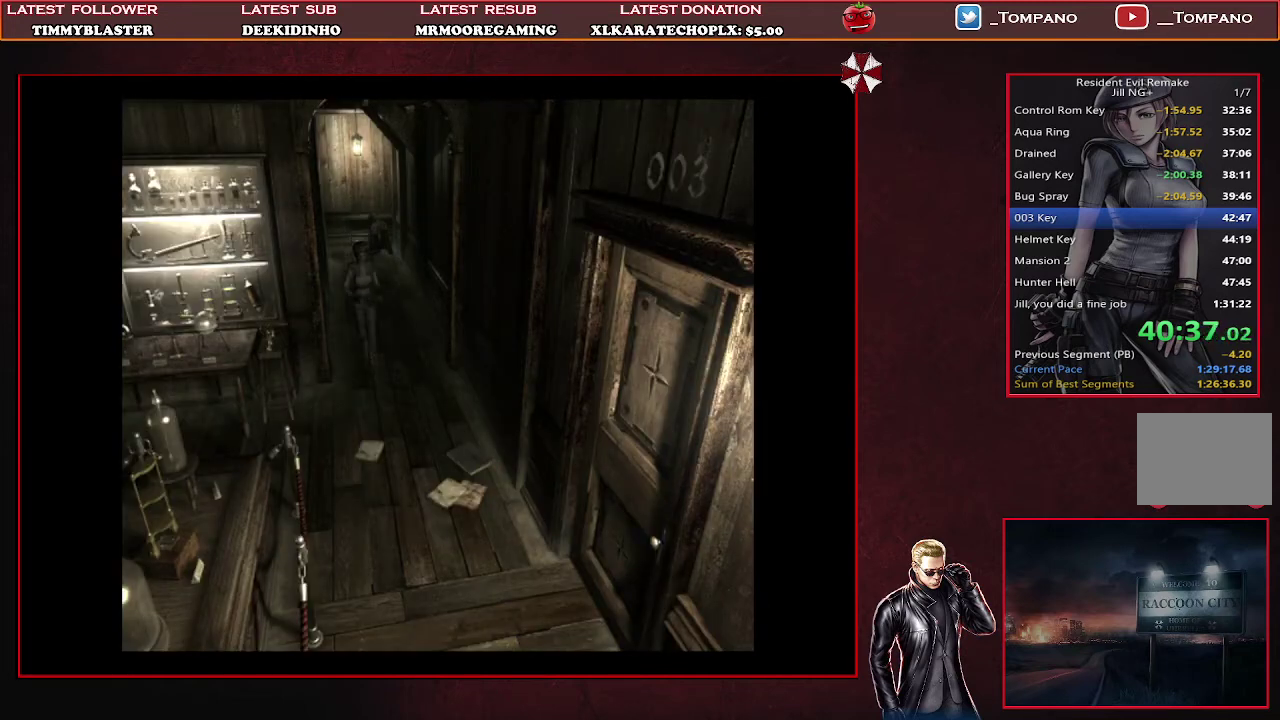
{"buttons": ["SQUARE", "DPAD_UP", "DPAD_LEFT"], "left_stick": "center", "events": [[500, "DPAD_LEFT", "down"]]}
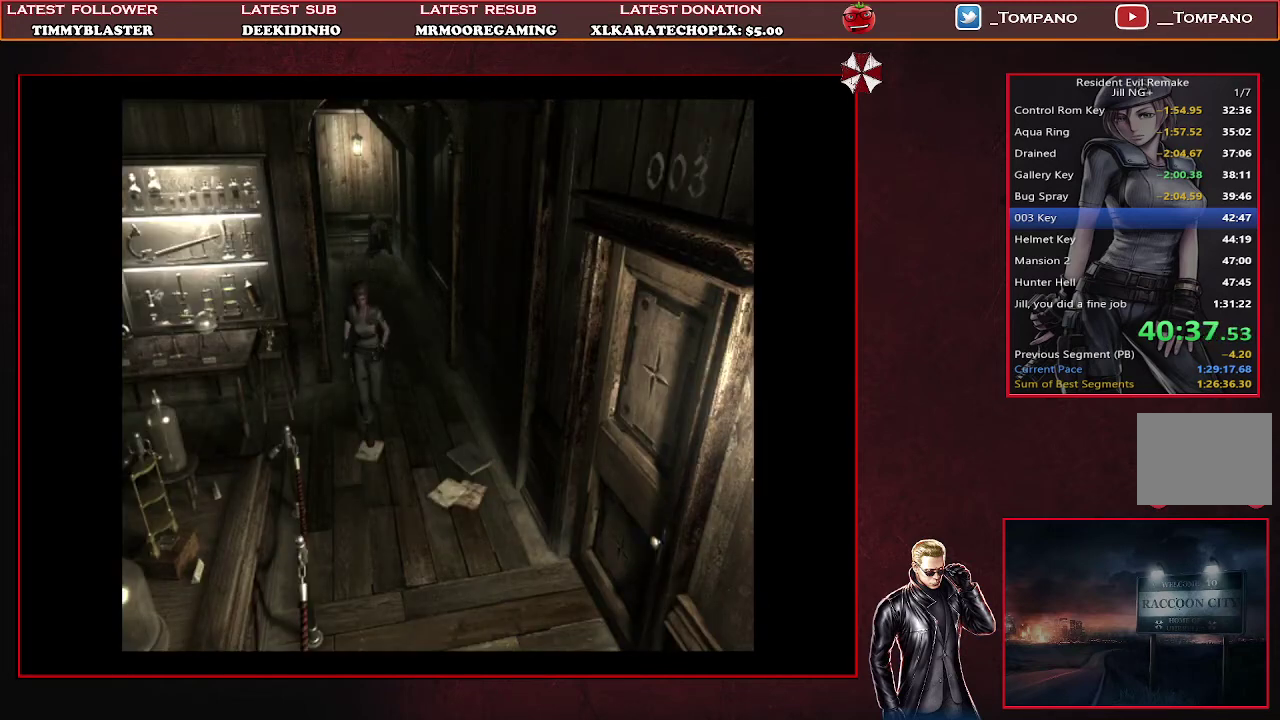
{"buttons": ["SQUARE", "DPAD_UP"], "left_stick": "center", "events": [[267, "DPAD_LEFT", "up"]]}
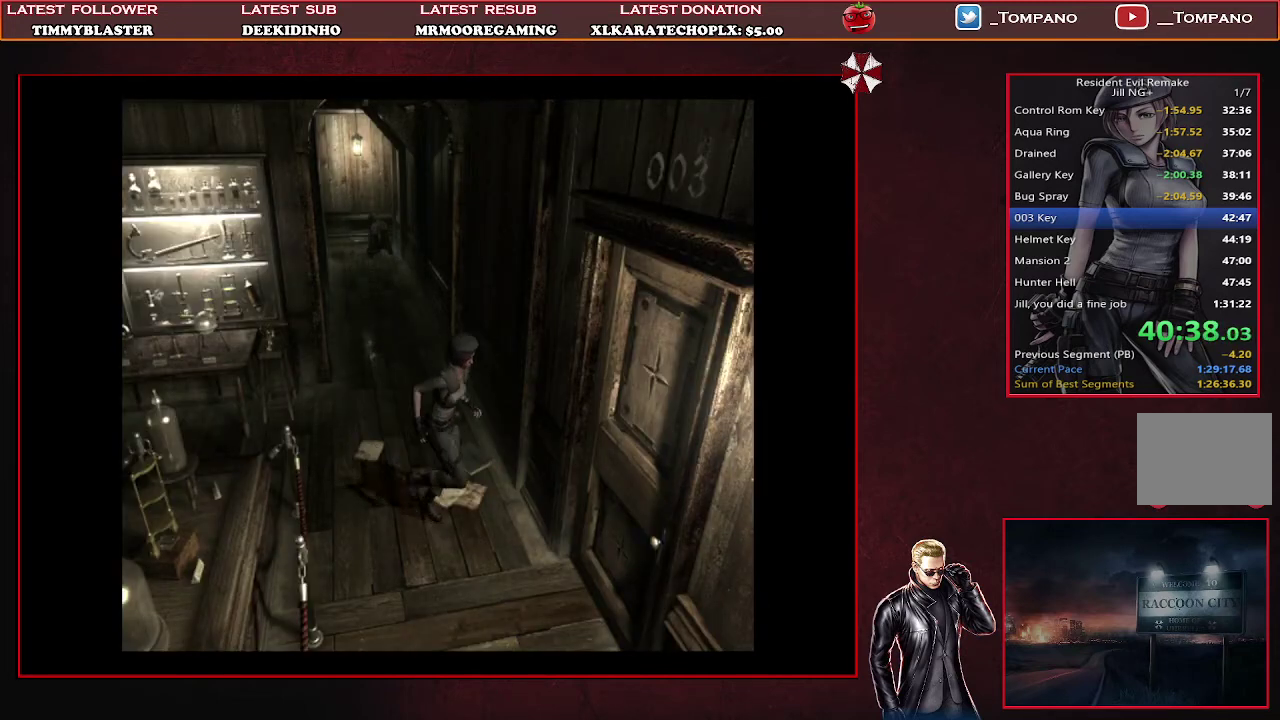
{"buttons": [], "left_stick": "center", "events": [[133, "DPAD_LEFT", "down"], [167, "CROSS", "down"], [300, "DPAD_LEFT", "up"], [300, "DPAD_UP", "up"], [333, "CROSS", "up"], [333, "SQUARE", "up"], [400, "CROSS", "down"], [500, "CROSS", "up"]]}
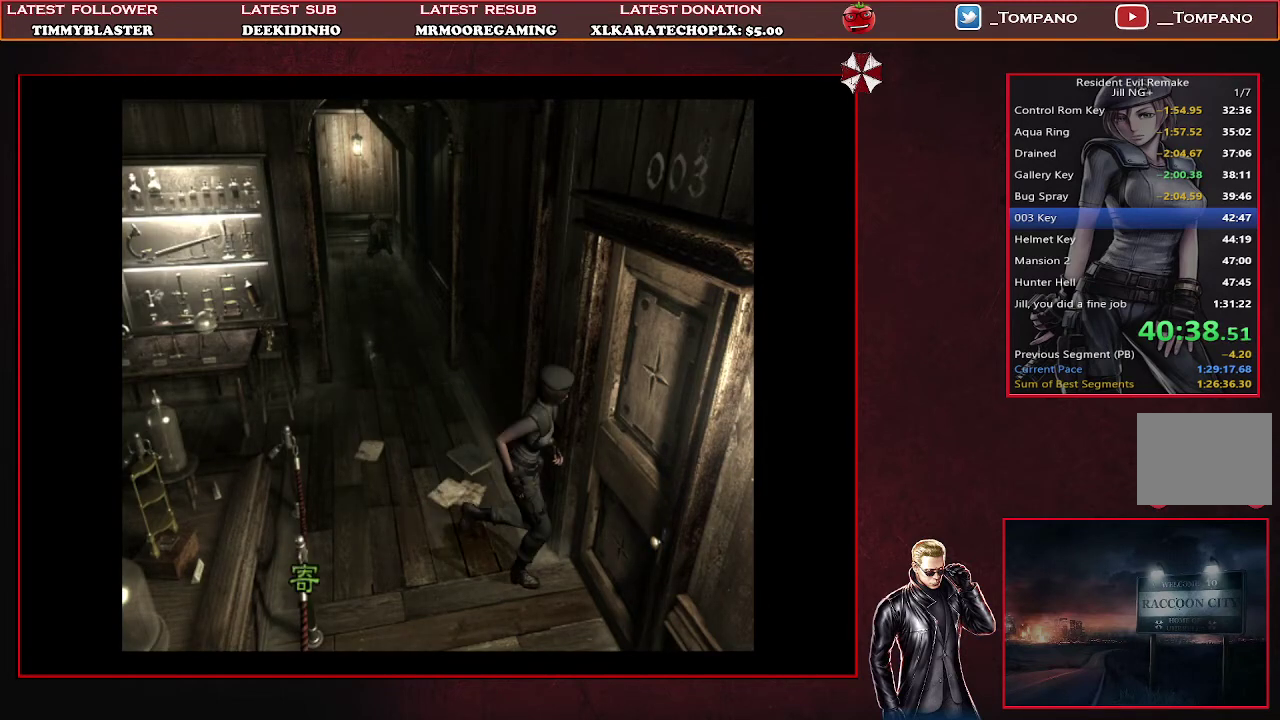
{"buttons": ["CROSS"], "left_stick": "center", "events": [[33, "CROSS", "down"], [133, "CROSS", "up"], [167, "CROSS", "down"], [233, "CROSS", "up"], [300, "CROSS", "down"], [367, "CROSS", "up"], [433, "CROSS", "down"]]}
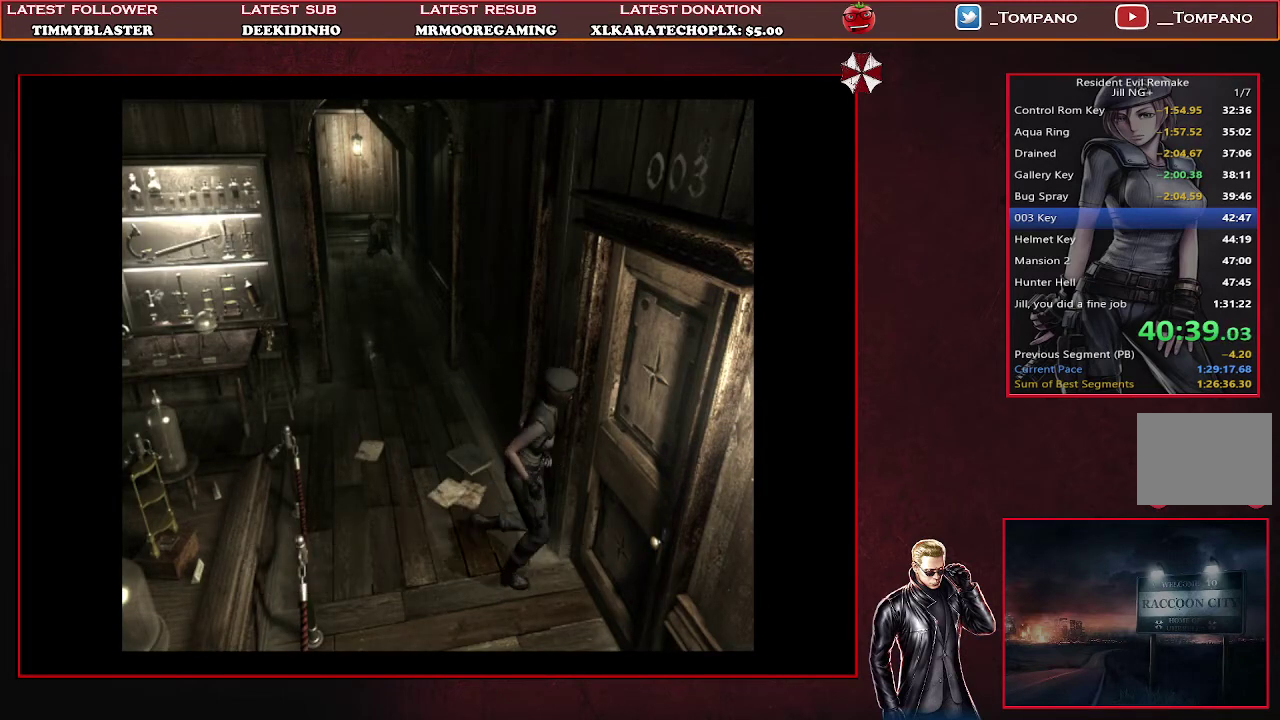
{"buttons": [], "left_stick": "center", "events": [[300, "CROSS", "up"]]}
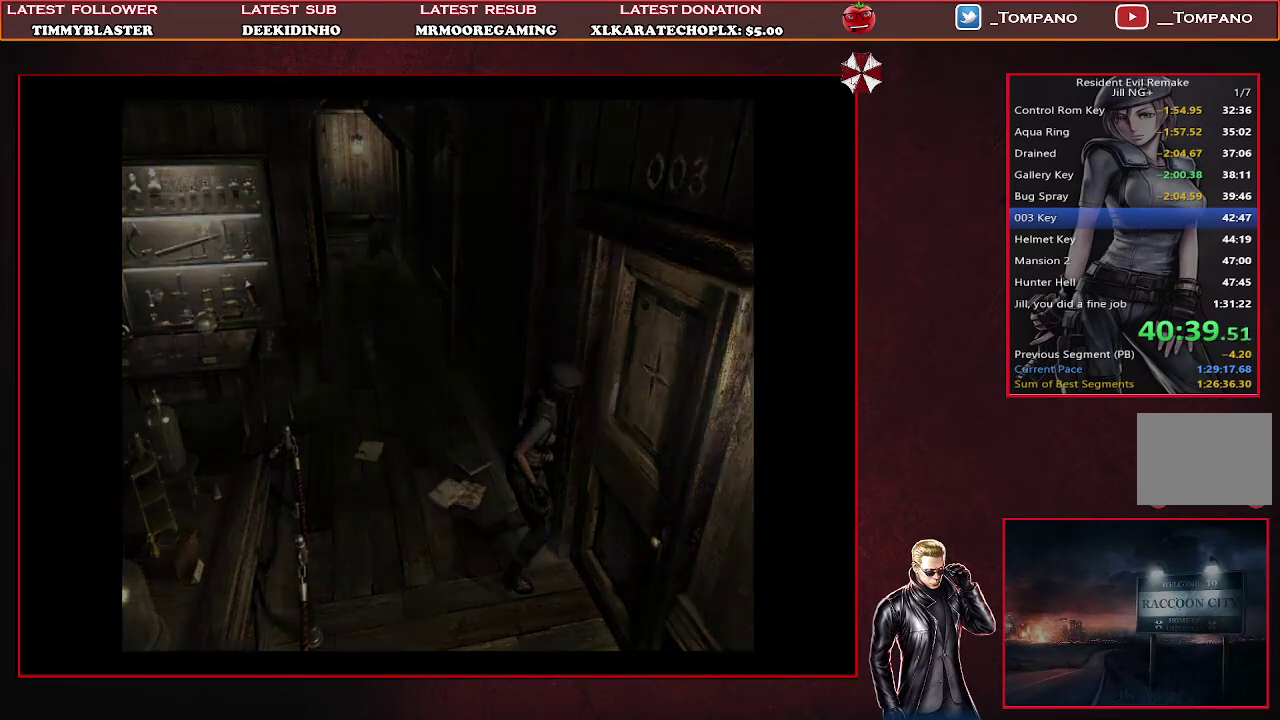
{"buttons": [], "left_stick": "center", "events": []}
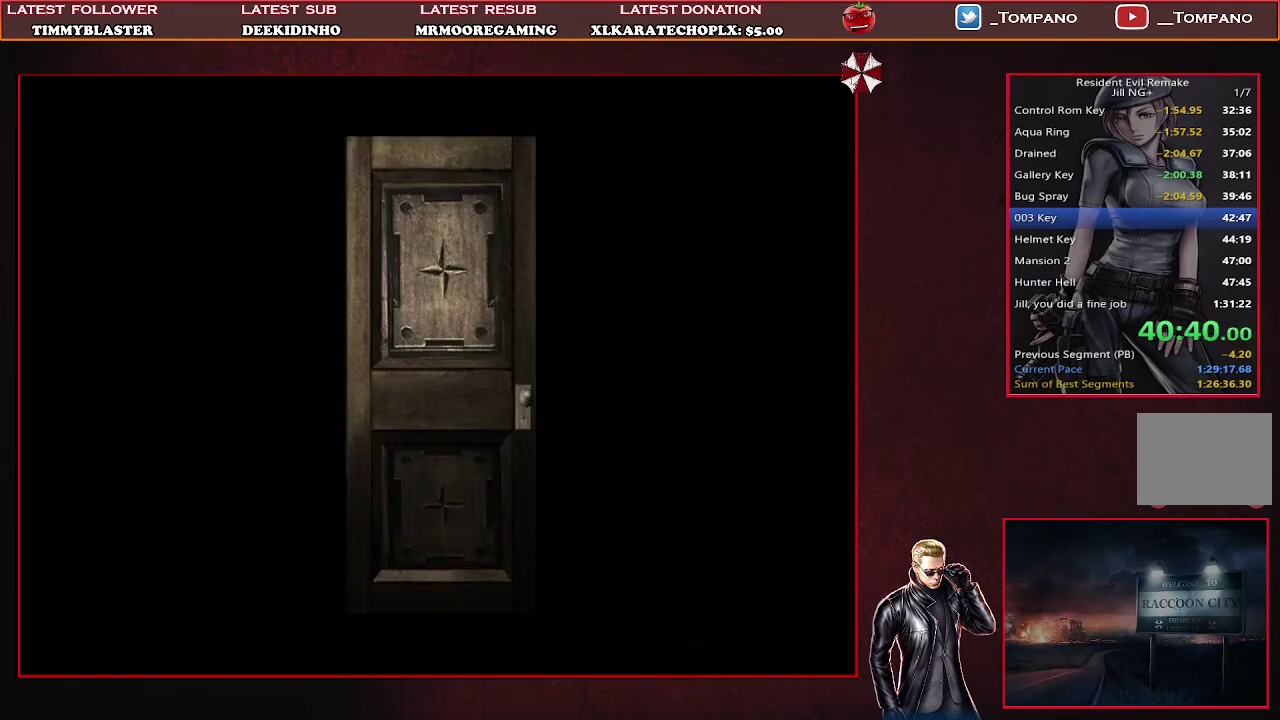
{"buttons": [], "left_stick": "center", "events": []}
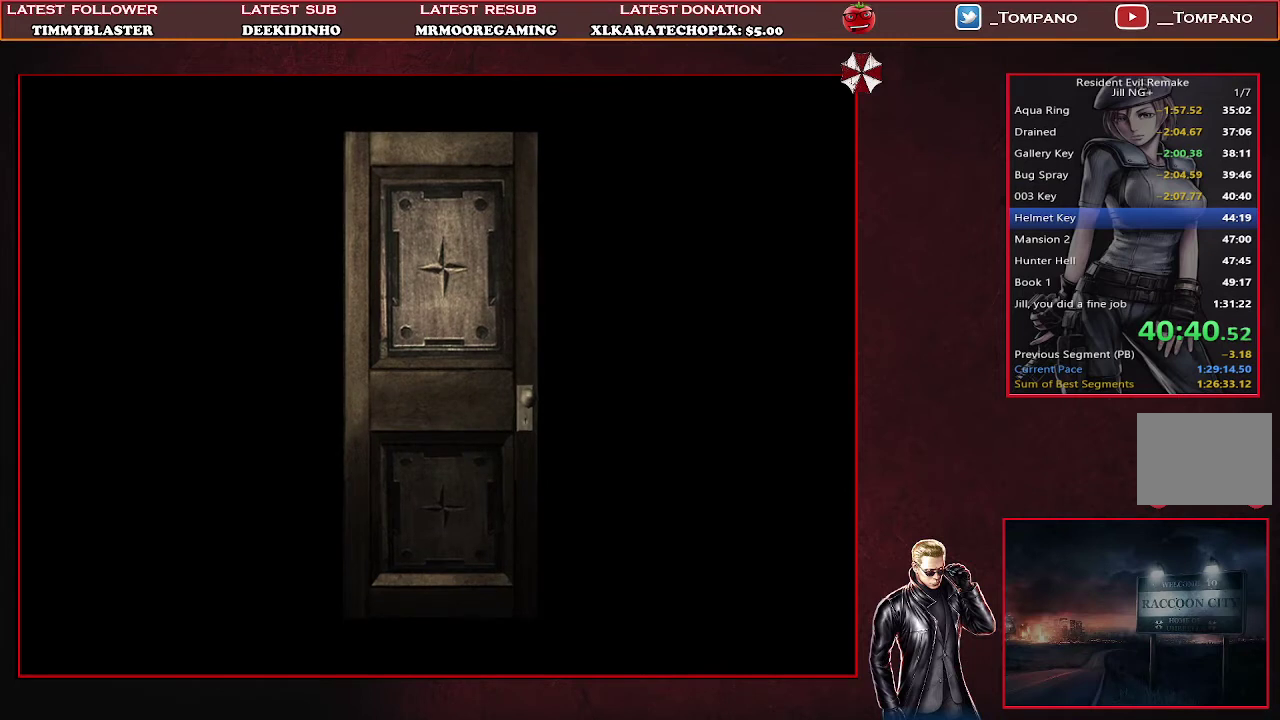
{"buttons": [], "left_stick": "center", "events": []}
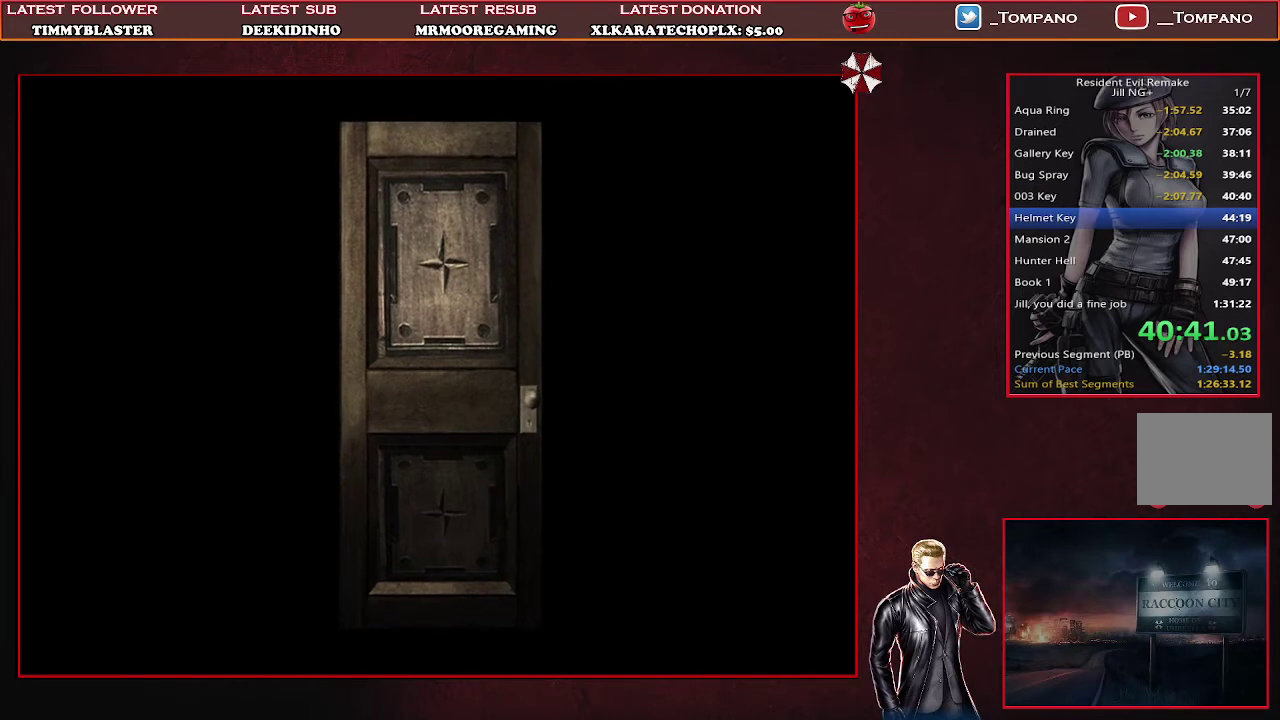
{"buttons": [], "left_stick": "center", "events": []}
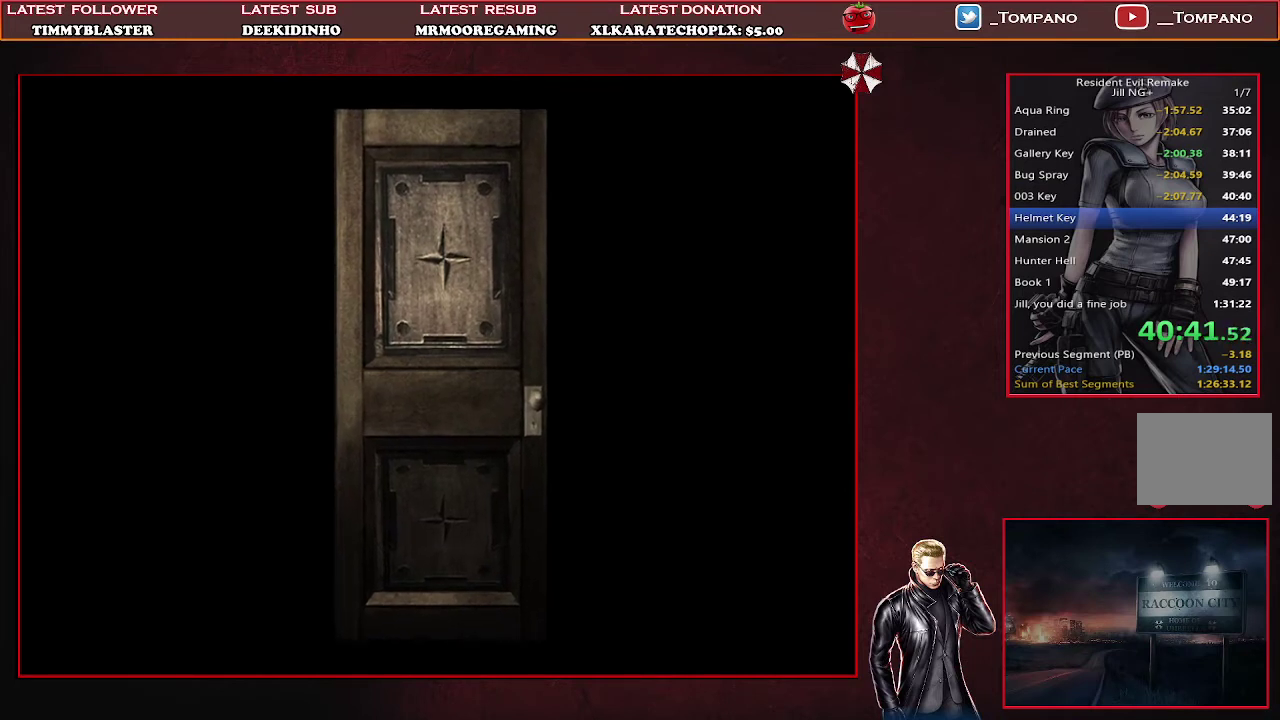
{"buttons": [], "left_stick": "center", "events": []}
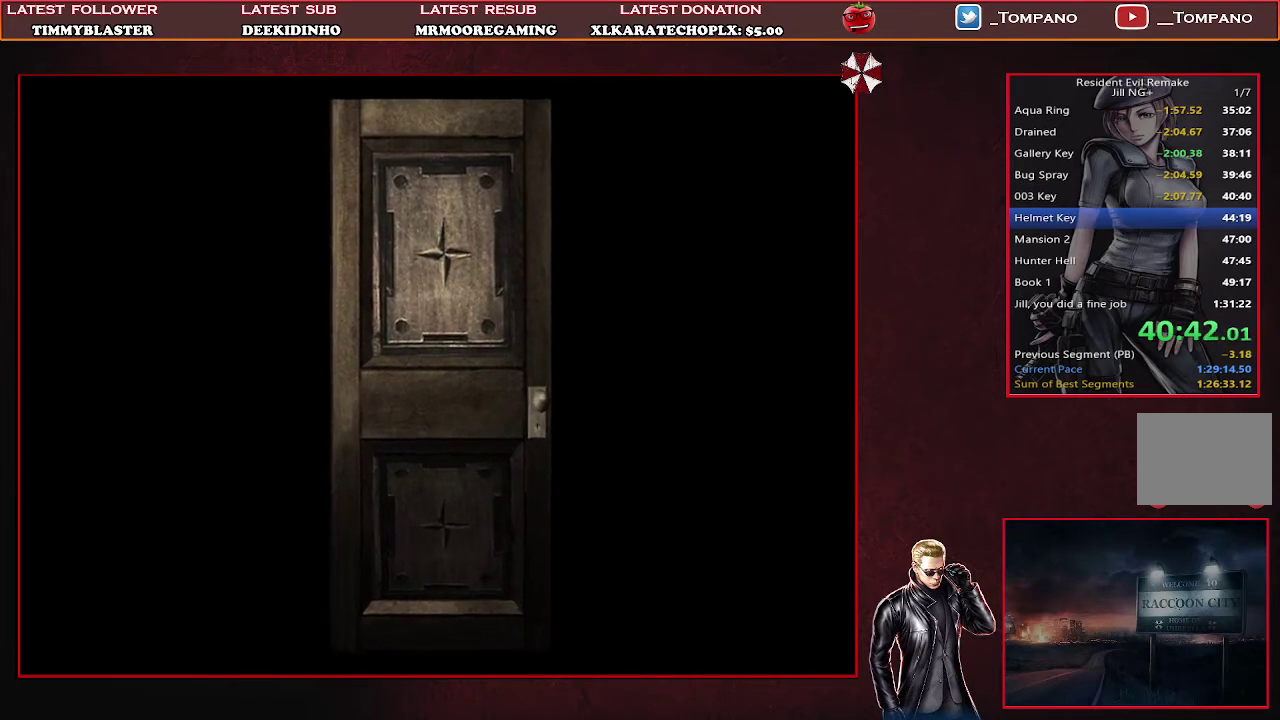
{"buttons": [], "left_stick": "center", "events": []}